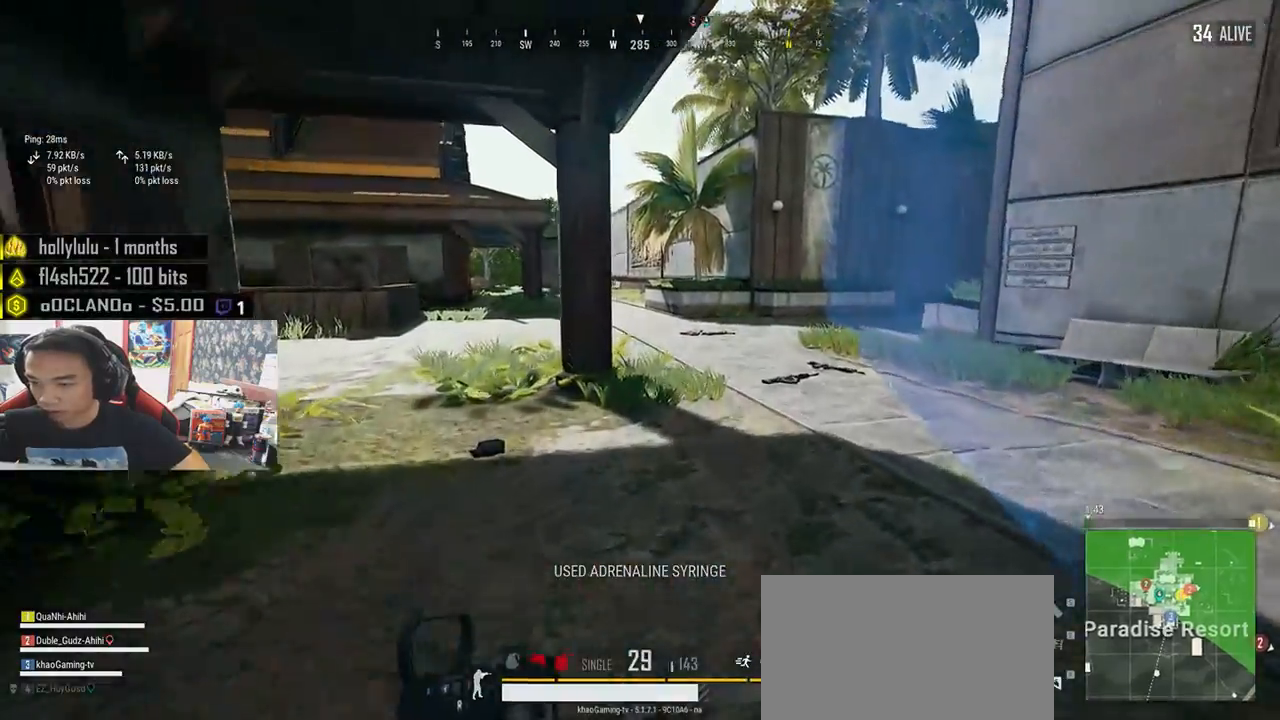
Gameplay with keyboard and mouse; each line is a JSON object with the keys and mouse buttons held at the frame after it. "events" lists presses ("down") and releases ("up") of "a", "c", "ctrl", "d", "e", "f", "q", "r", "s", "shift", "space", "tab", "v", "w", "x", "z", "mouse_left", "mouse_wheel" and "mouse_right" between this image and that frame as [ms after this image, input, new state], when the widget could be followed in between. "mouse_left", "mouse_wheel", "mouse_right" = the "left", "wheel", "right" buttons of the "mouse" list. No other keys are recorded. "wheel" means that the mouse wheel is clicked or scrolled. Mouse movement is not recorded.
{"keys": ["d", "shift", "w"], "mouse": [], "events": [[133, "d", "down"]]}
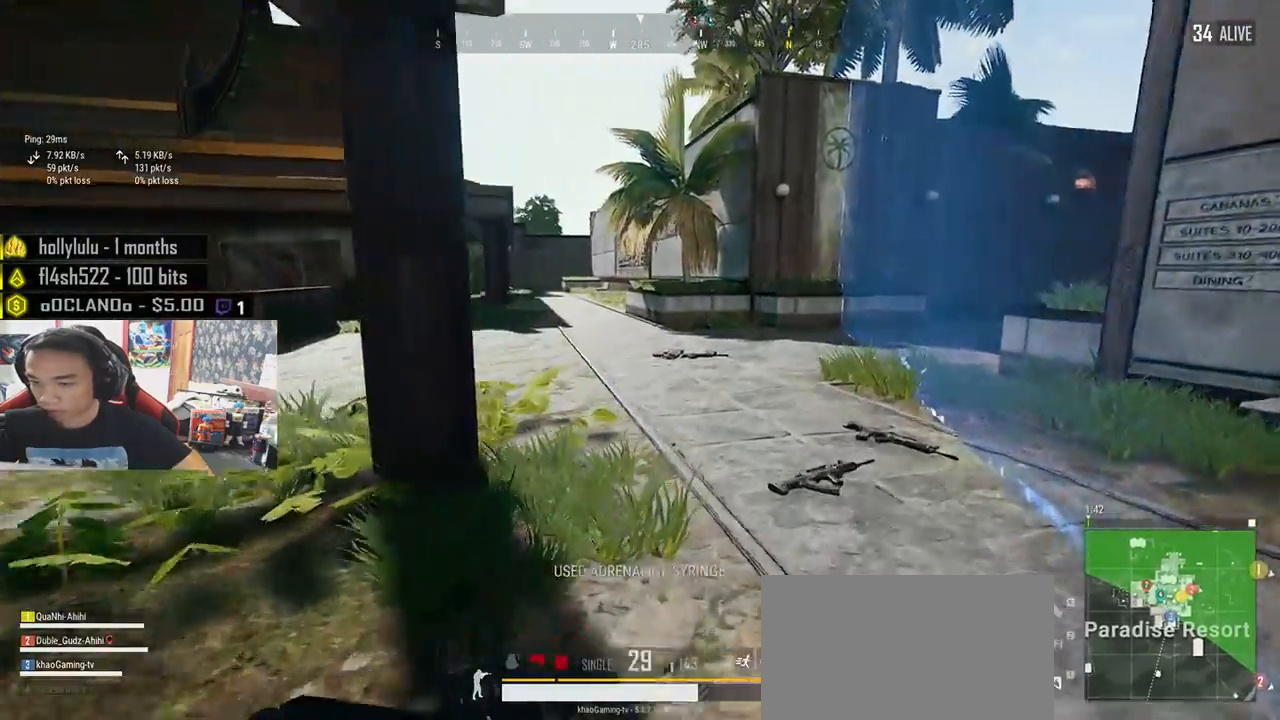
{"keys": ["w"], "mouse": [], "events": [[183, "d", "up"], [433, "shift", "up"]]}
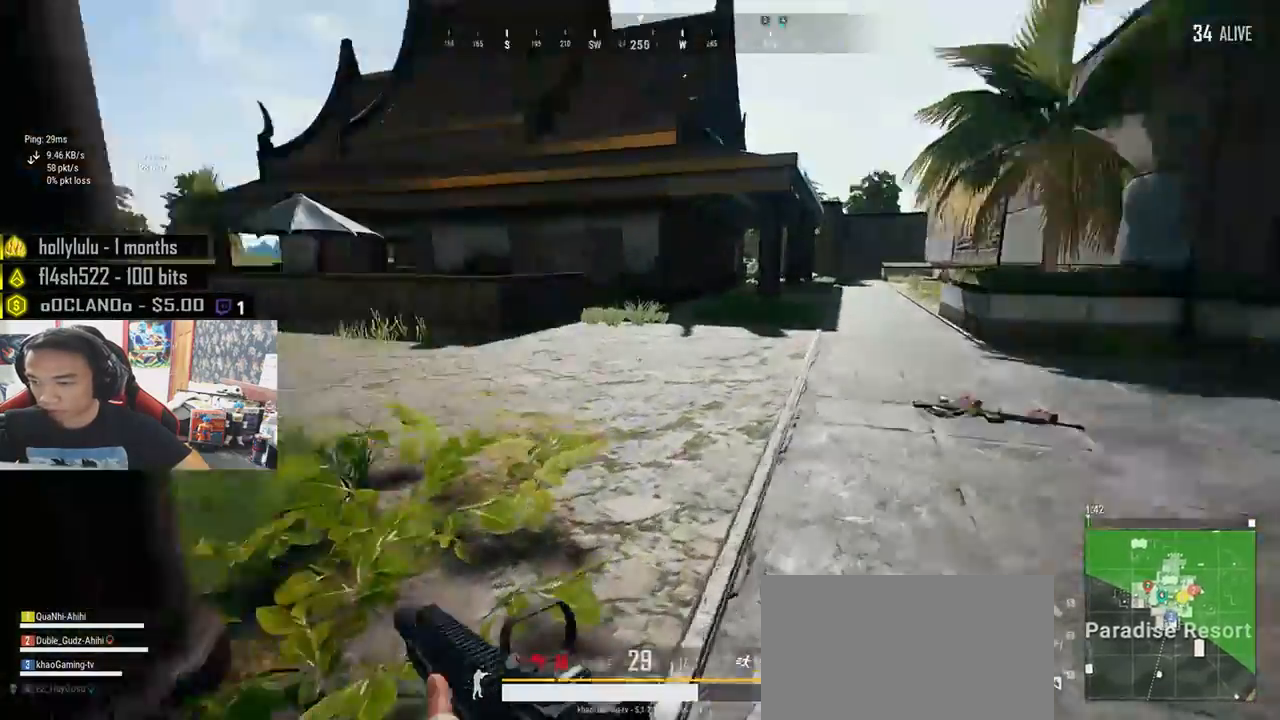
{"keys": ["shift", "w"], "mouse": [], "events": [[133, "a", "down"], [250, "a", "up"], [433, "shift", "down"]]}
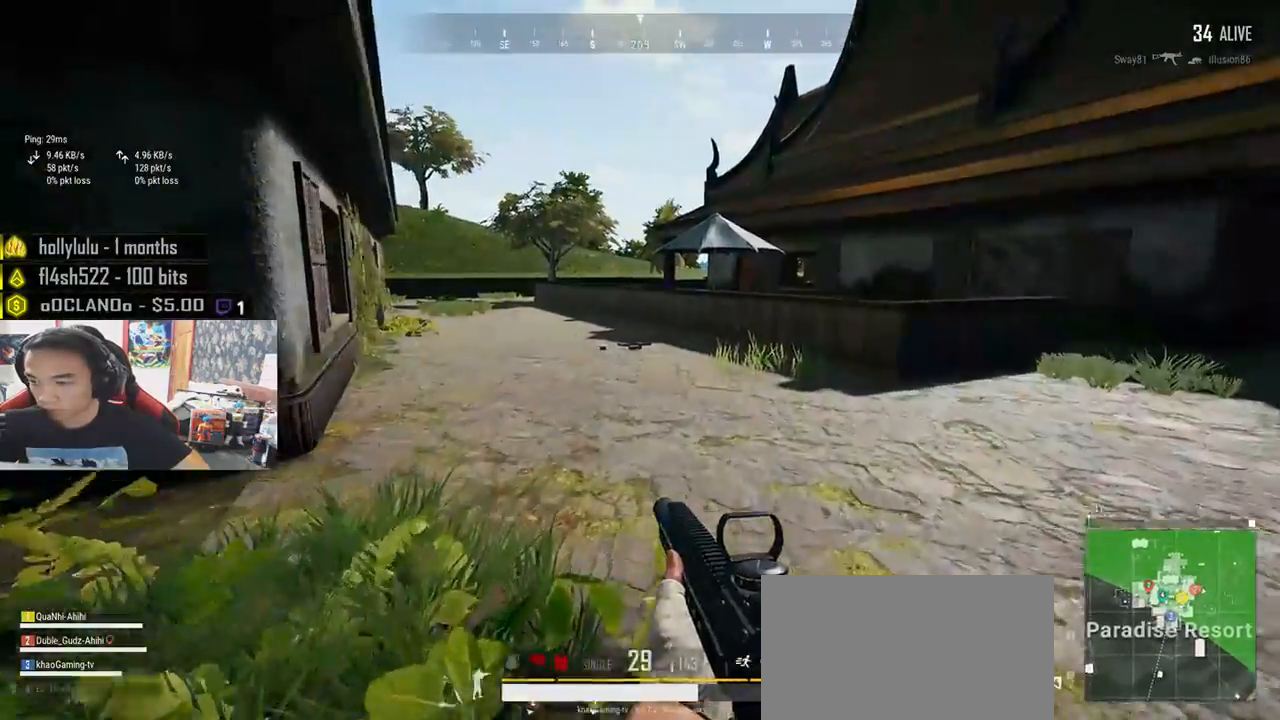
{"keys": ["shift", "w"], "mouse": [], "events": []}
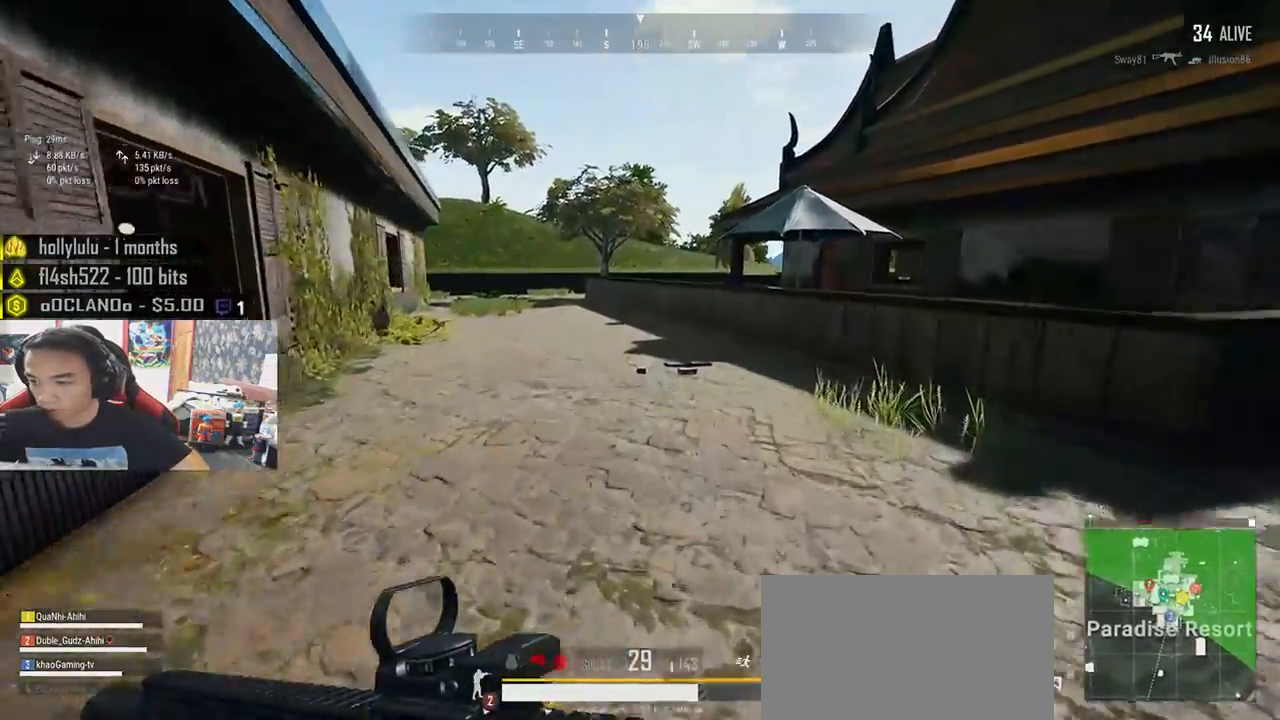
{"keys": ["d", "shift", "w"], "mouse": [], "events": [[266, "d", "down"]]}
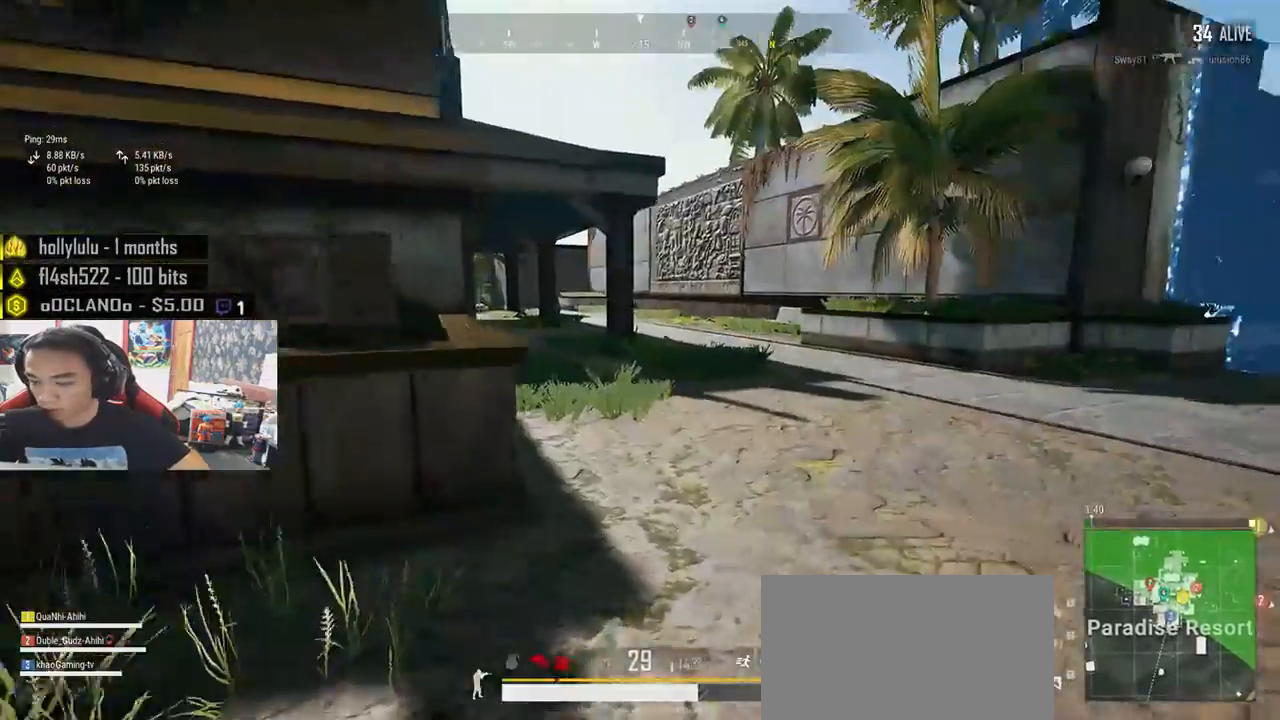
{"keys": ["shift", "w"], "mouse": [], "events": [[450, "d", "up"]]}
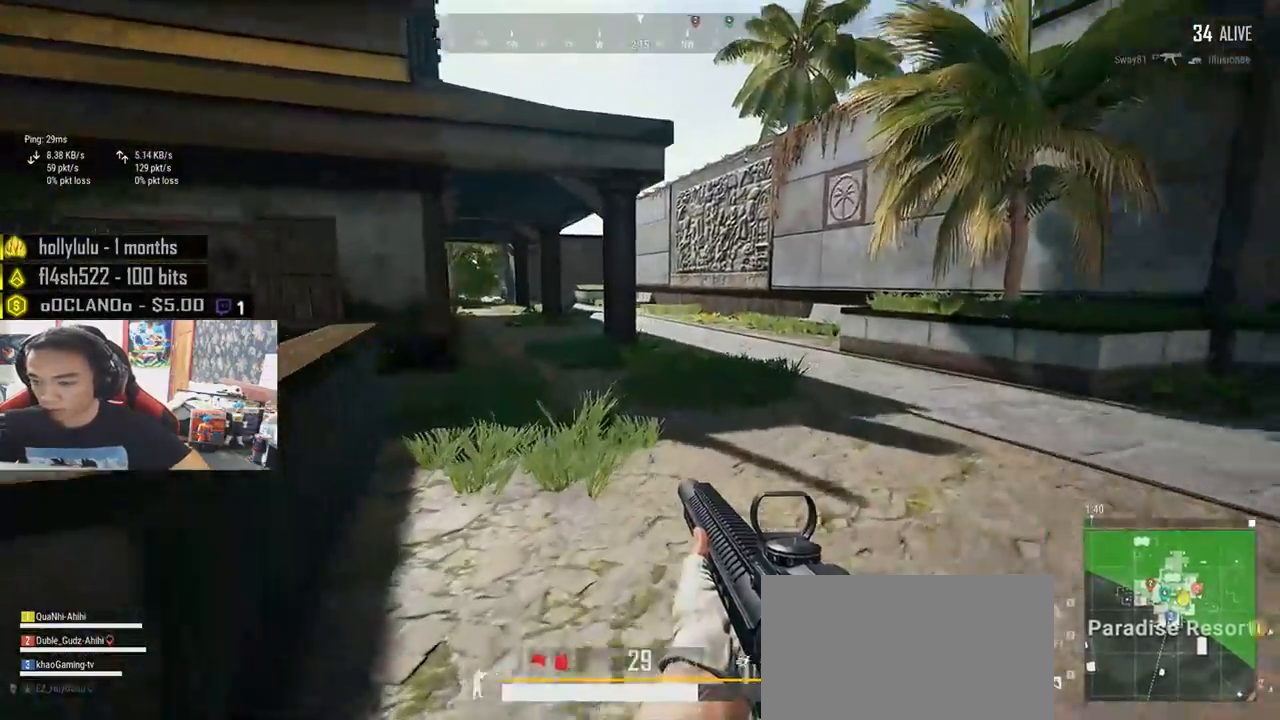
{"keys": ["shift", "w"], "mouse": [], "events": [[150, "r", "down"], [283, "r", "up"]]}
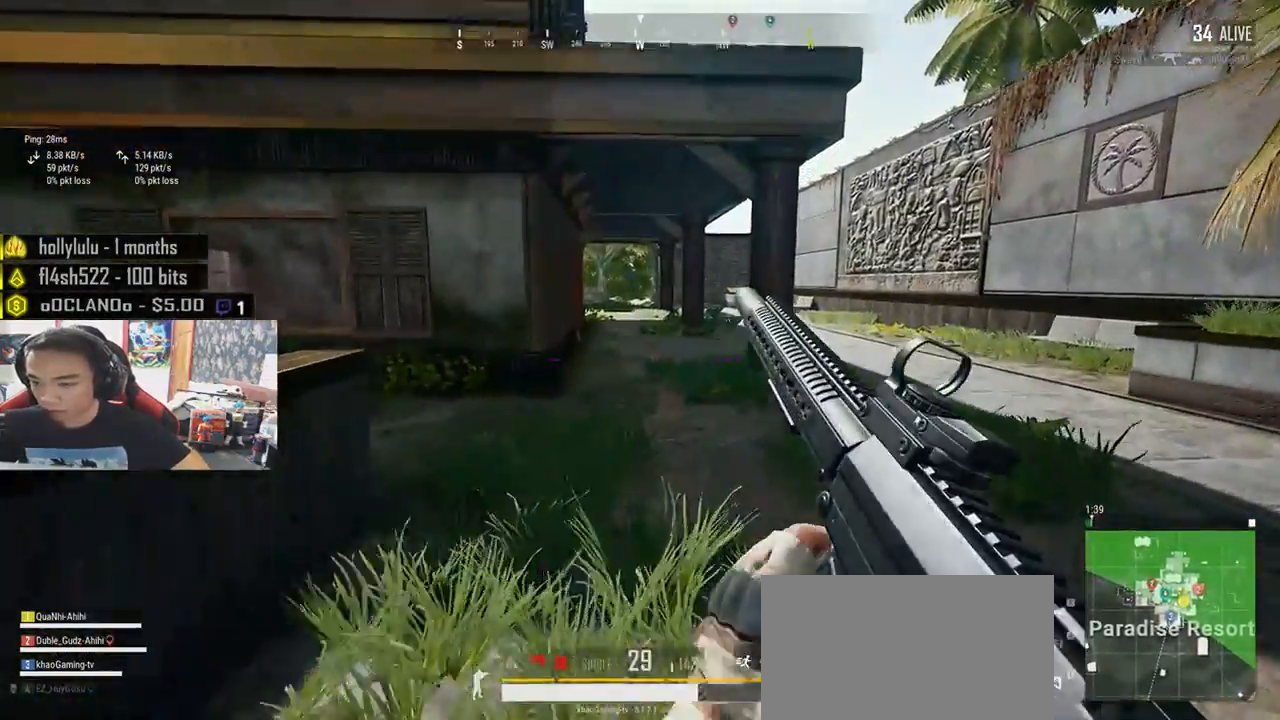
{"keys": ["d", "shift", "w"], "mouse": [], "events": [[150, "d", "down"]]}
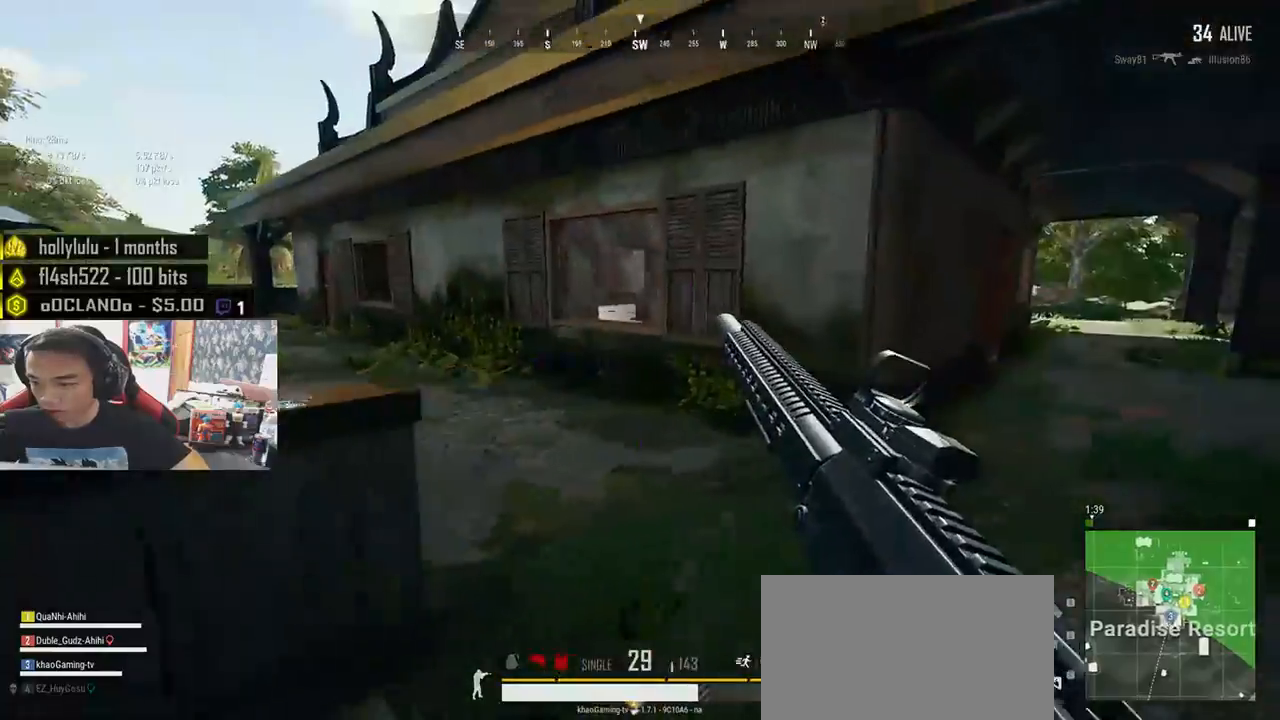
{"keys": ["w"], "mouse": [], "events": [[266, "d", "up"], [300, "shift", "up"]]}
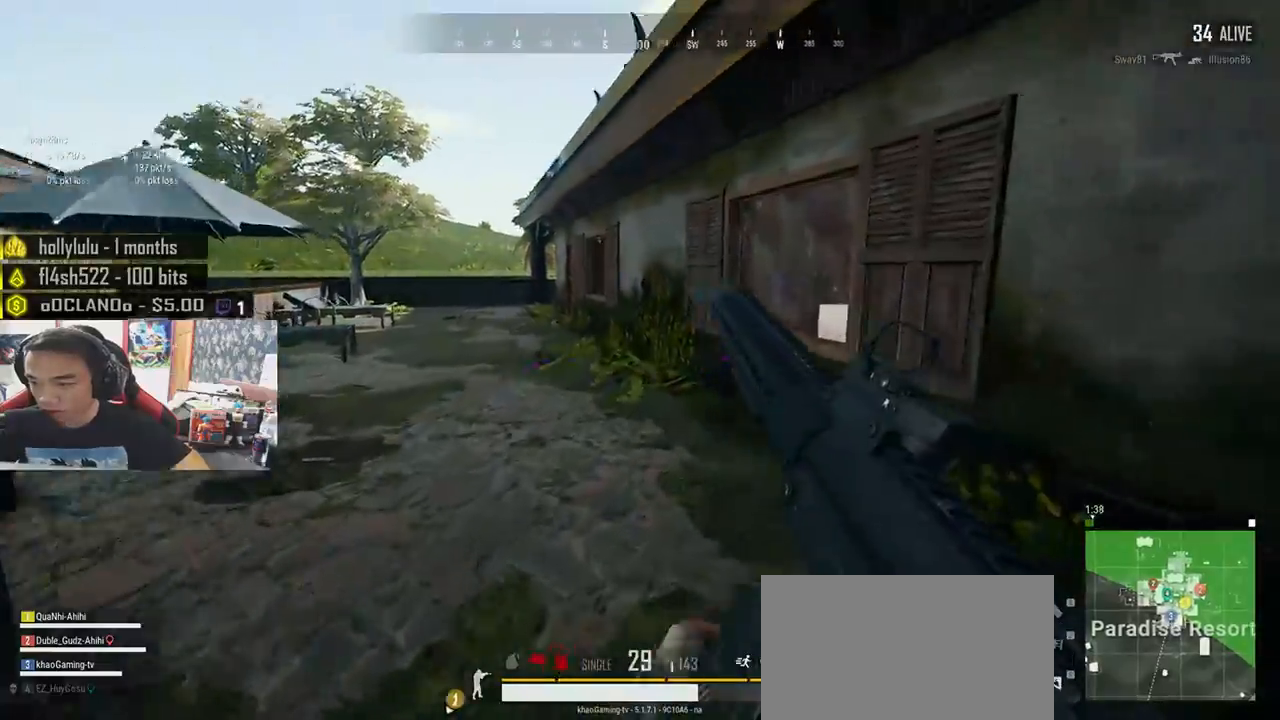
{"keys": ["w"], "mouse": [], "events": [[16, "d", "down"], [383, "d", "up"], [400, "a", "down"], [483, "a", "up"]]}
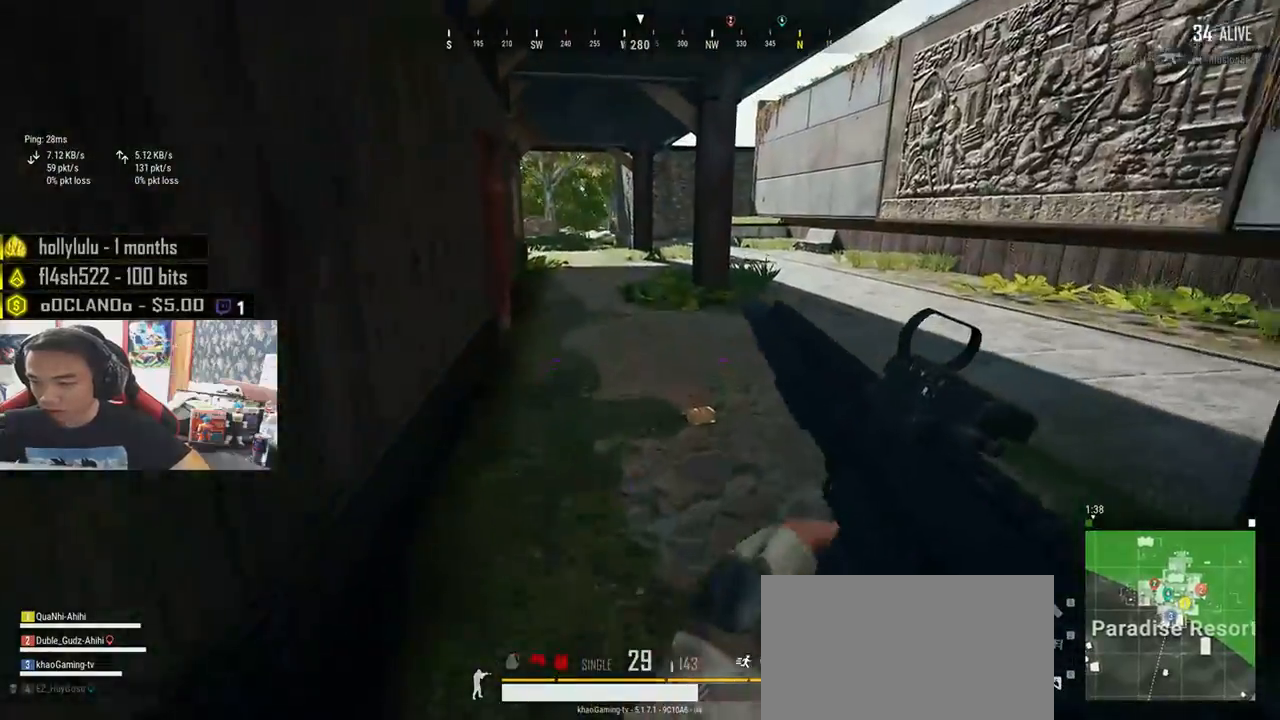
{"keys": ["shift", "w"], "mouse": [], "events": [[150, "shift", "down"]]}
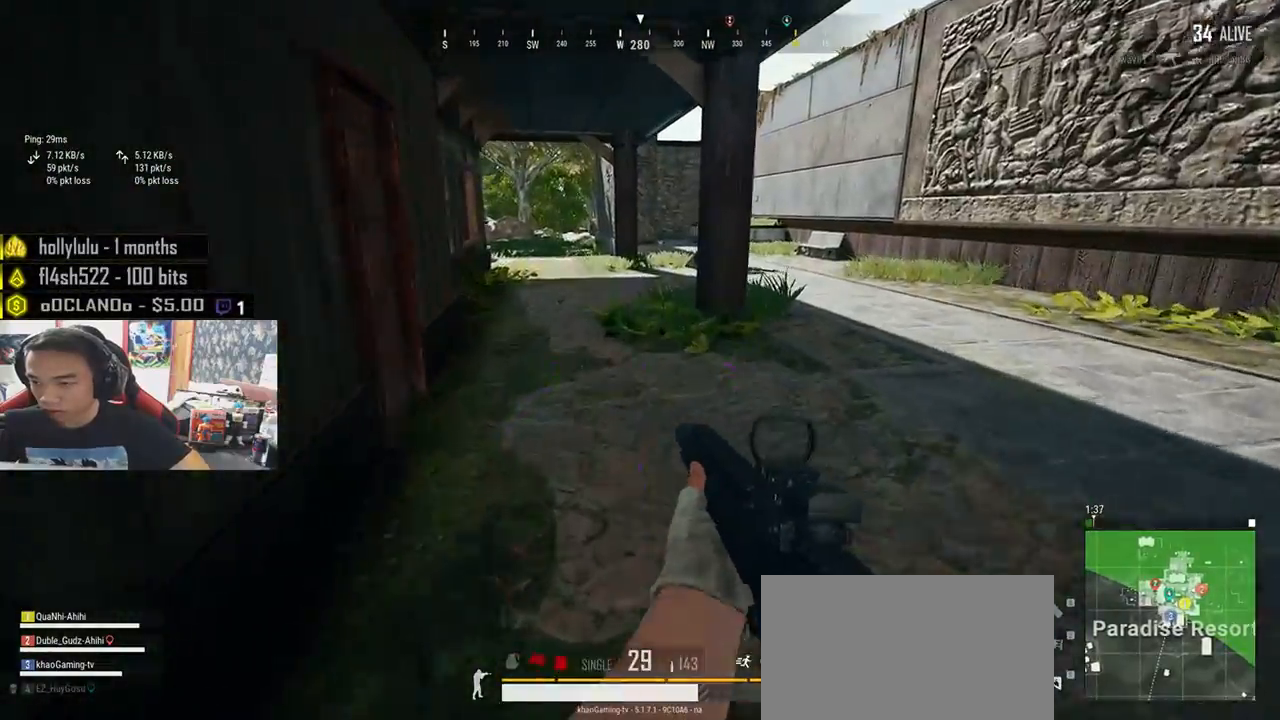
{"keys": ["shift", "w"], "mouse": [], "events": []}
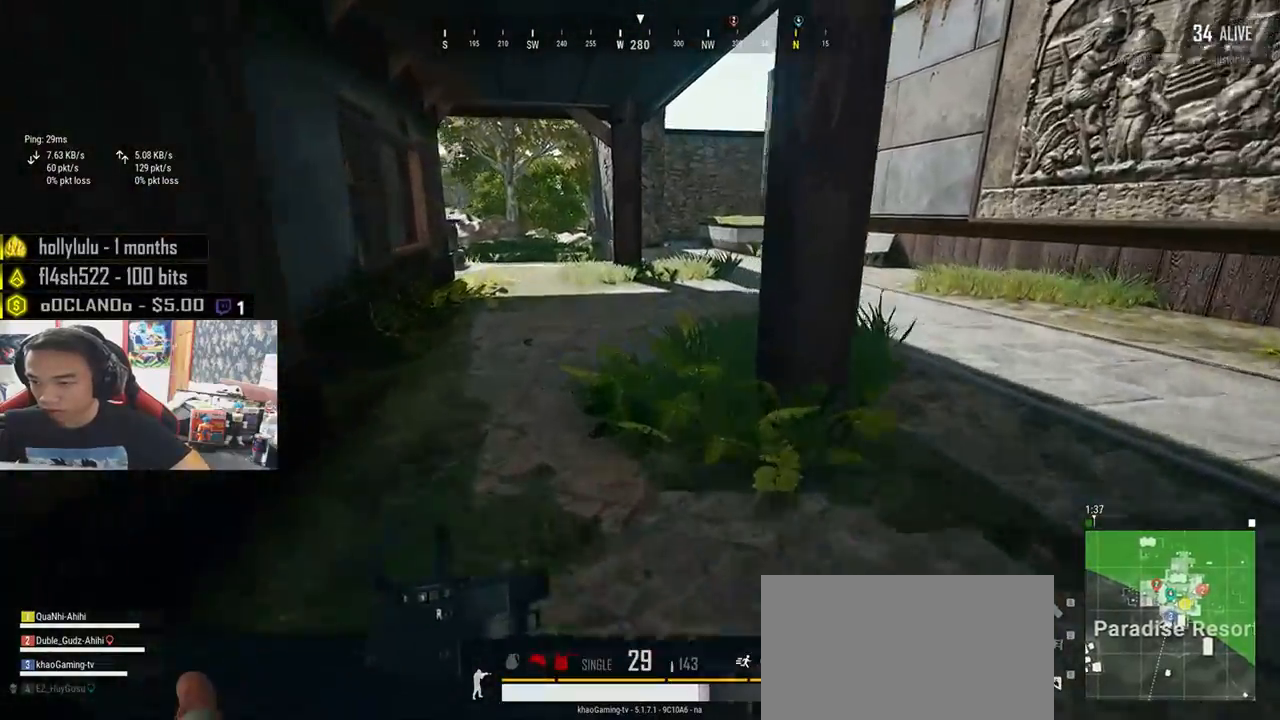
{"keys": ["shift", "w"], "mouse": [], "events": []}
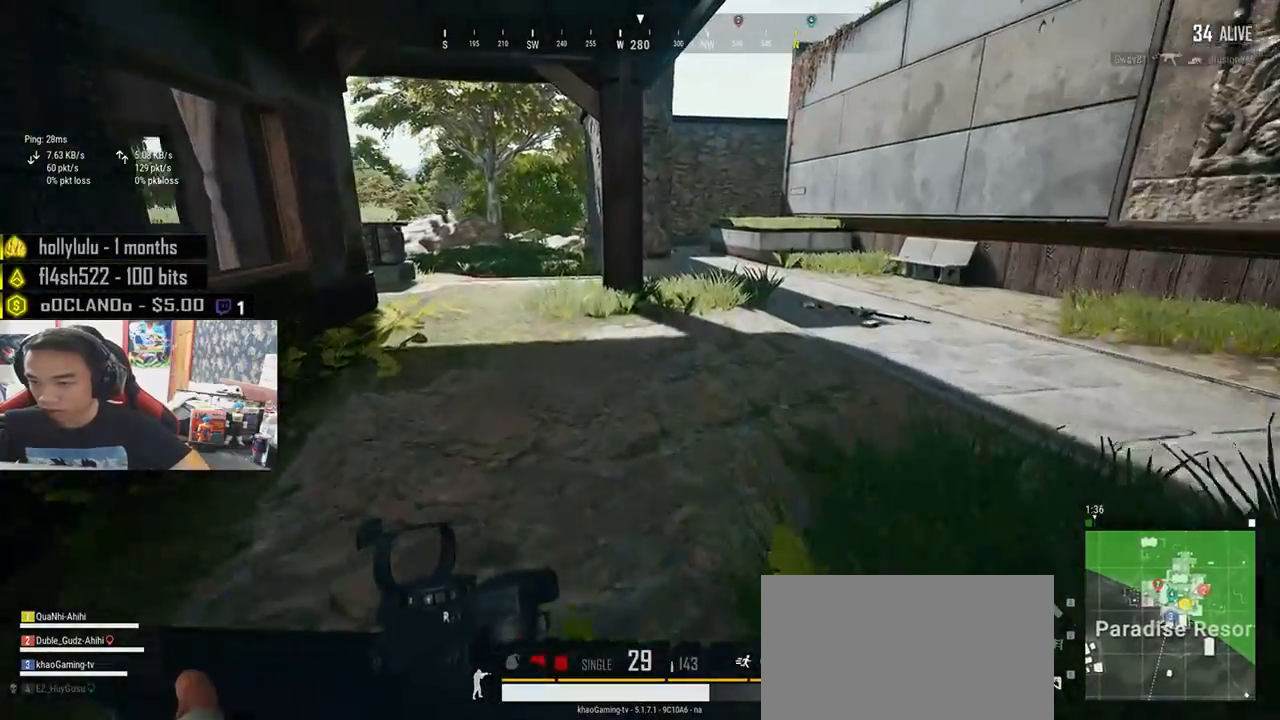
{"keys": ["shift", "w"], "mouse": [], "events": [[83, "d", "down"], [250, "d", "up"]]}
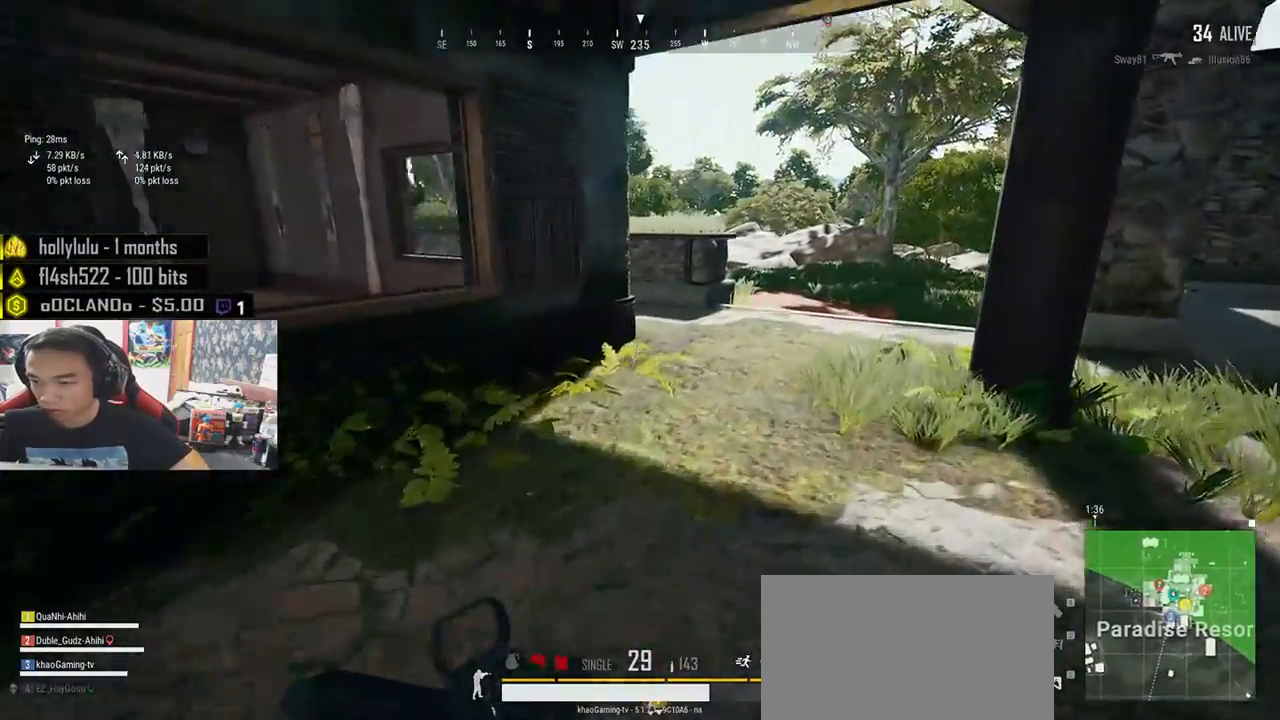
{"keys": ["d", "shift", "w"], "mouse": [], "events": [[383, "d", "down"]]}
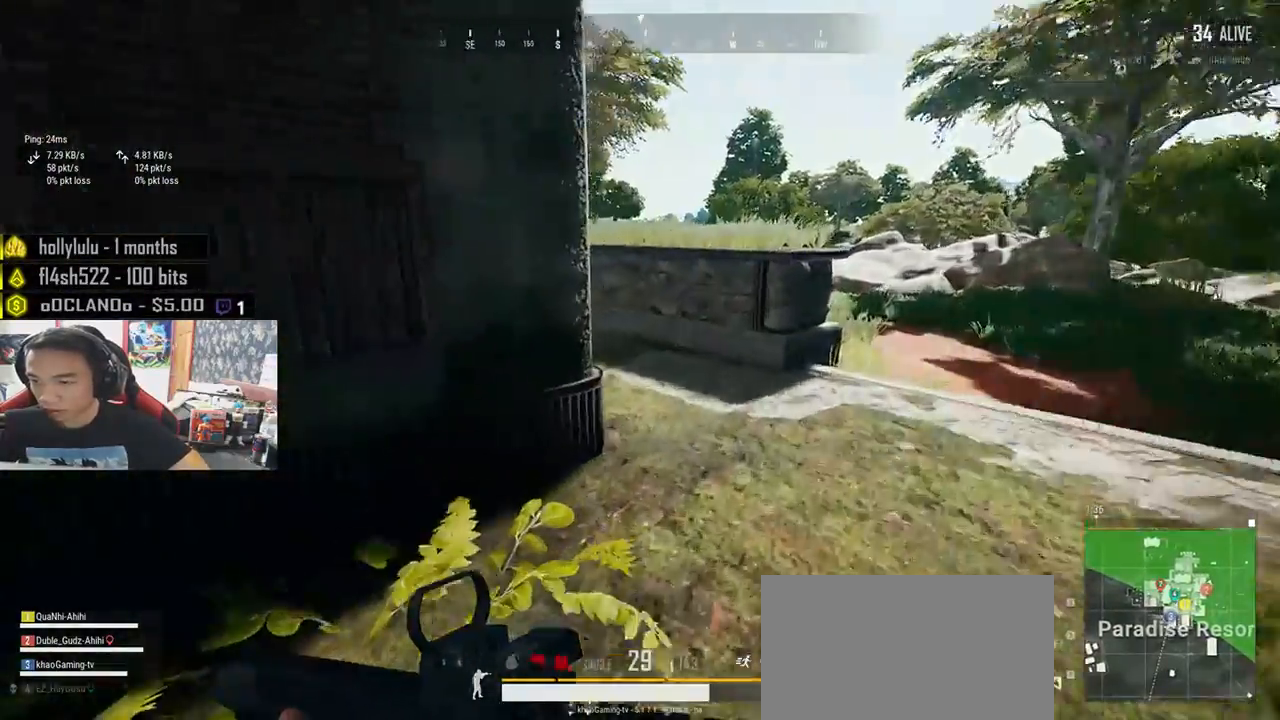
{"keys": ["shift", "w"], "mouse": [], "events": [[150, "d", "up"]]}
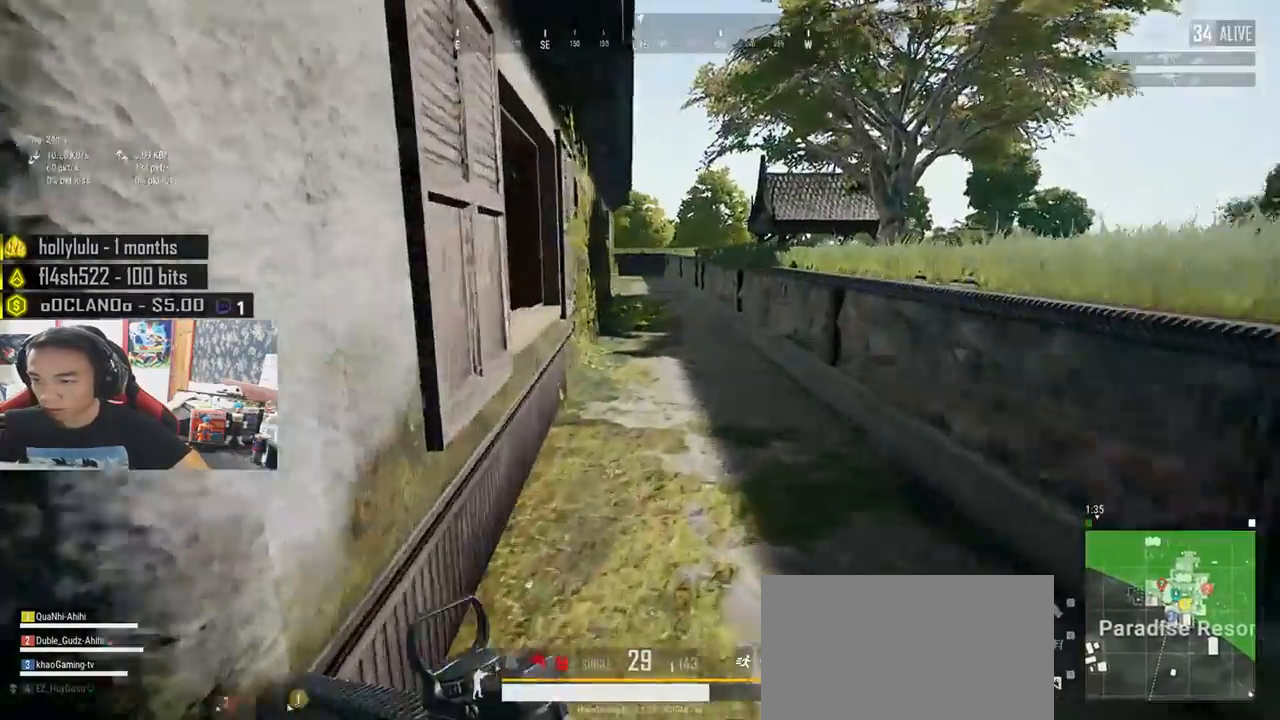
{"keys": ["w"], "mouse": [], "events": [[500, "shift", "up"]]}
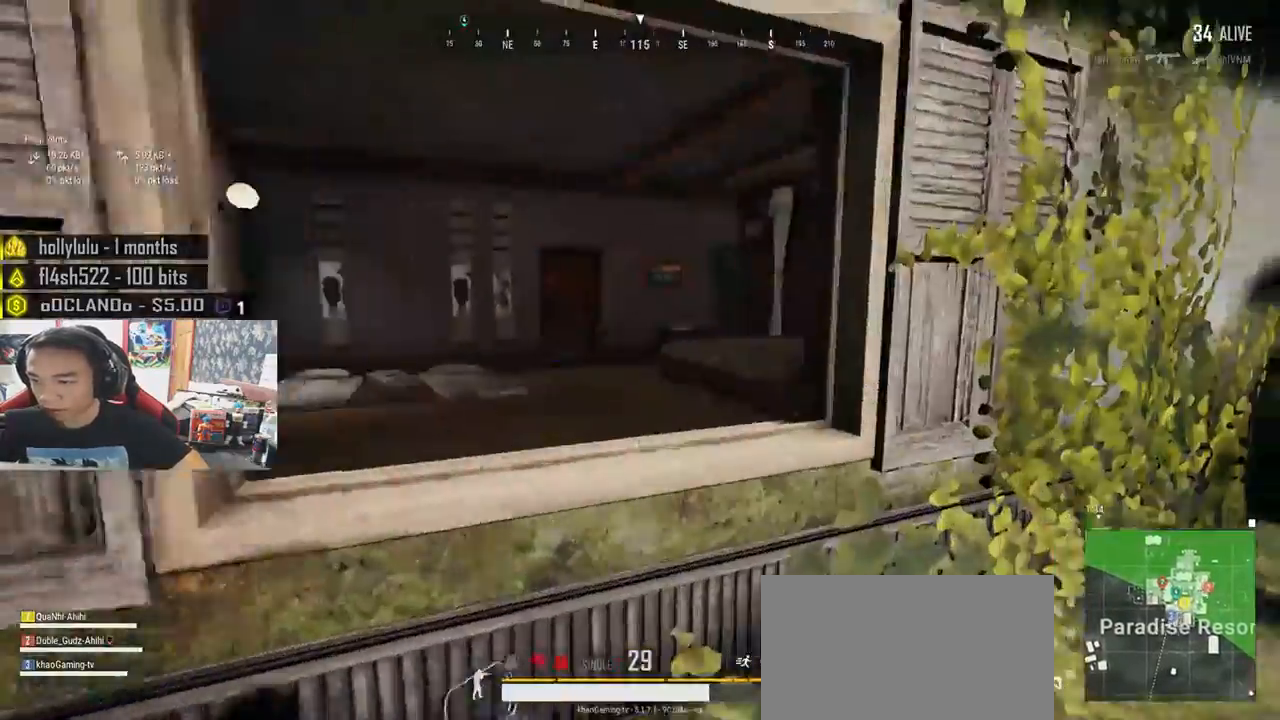
{"keys": ["c", "w"], "mouse": [], "events": [[133, "a", "down"], [350, "a", "up"], [383, "c", "down"]]}
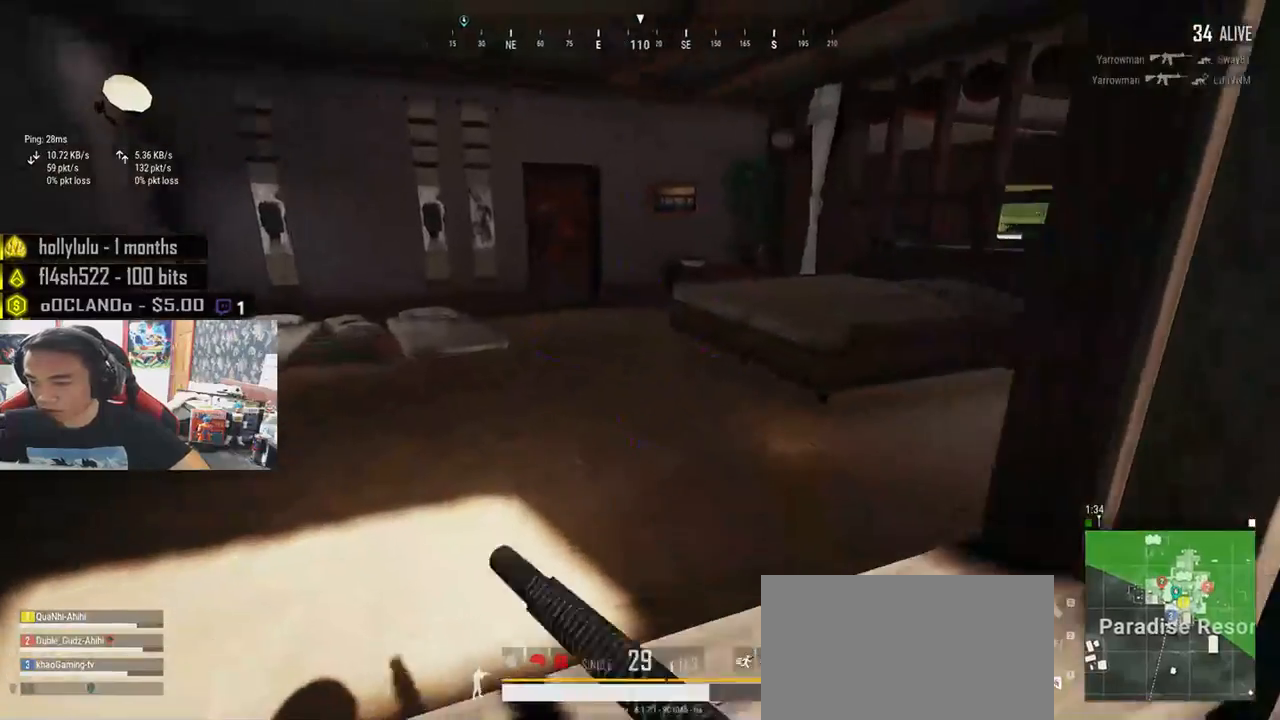
{"keys": ["w"], "mouse": [], "events": [[16, "c", "up"], [50, "c", "down"], [183, "c", "up"], [266, "a", "down"], [333, "a", "up"]]}
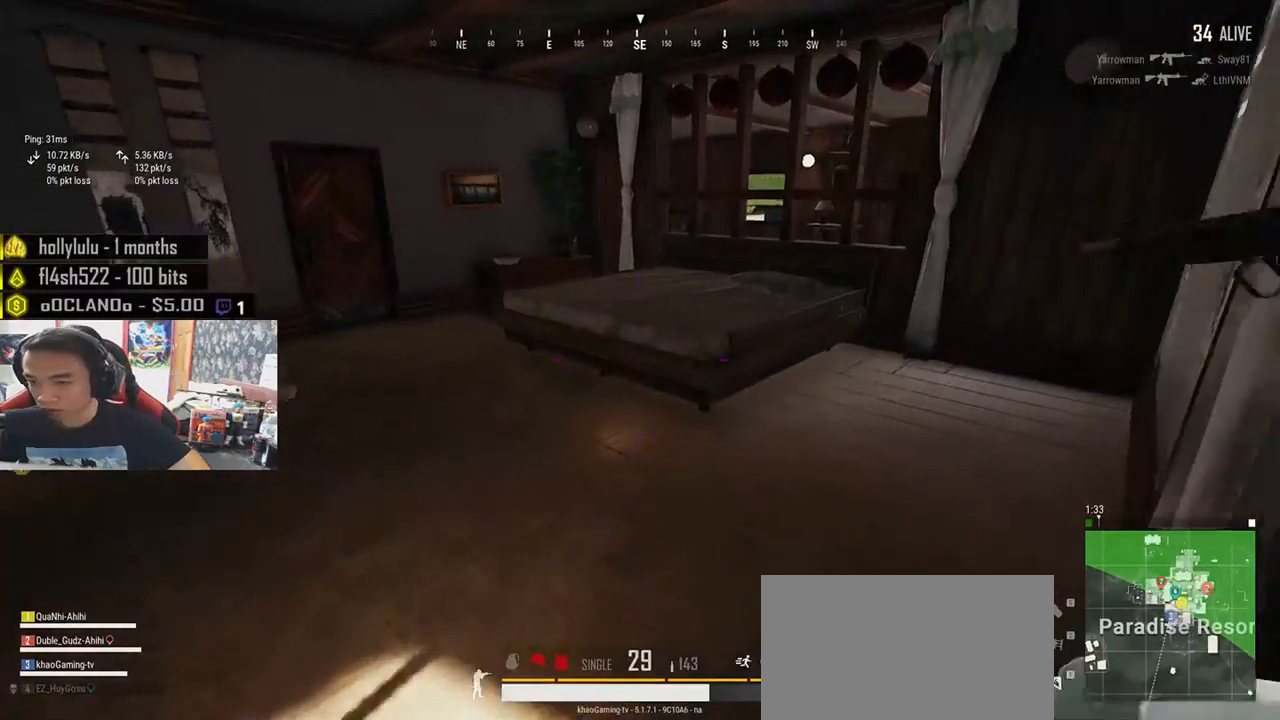
{"keys": ["shift", "w"], "mouse": [], "events": [[83, "shift", "down"]]}
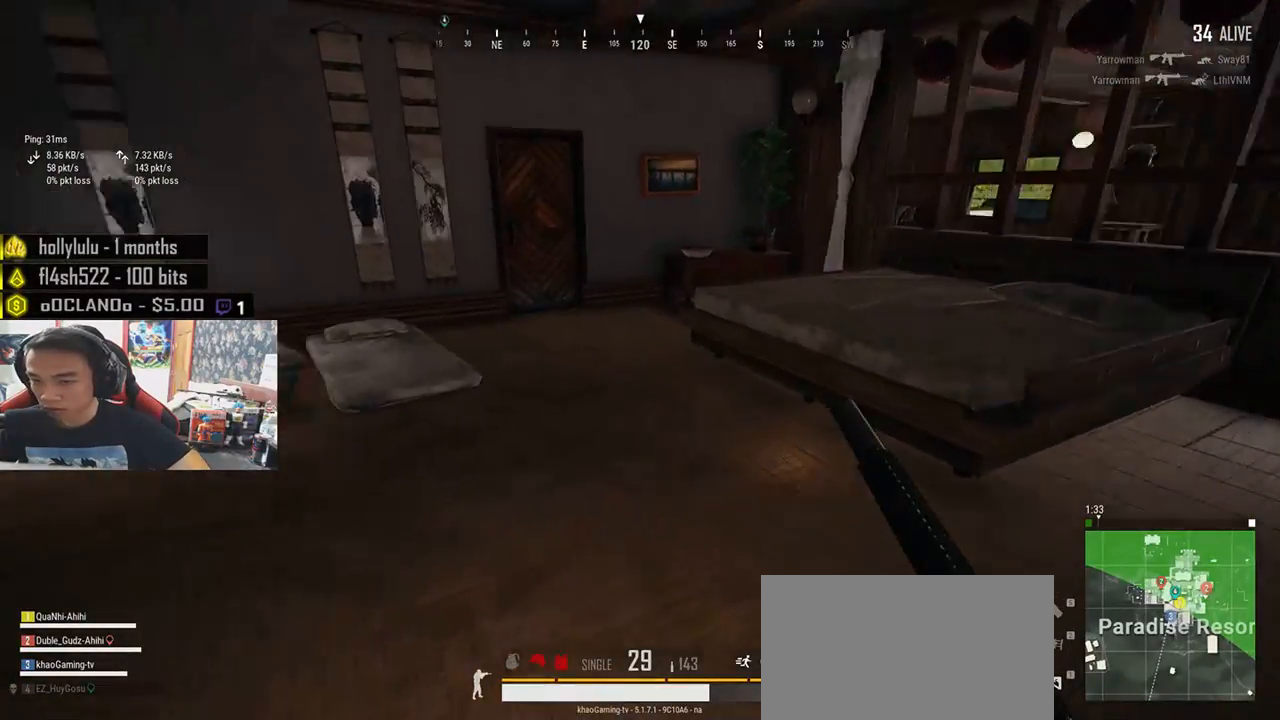
{"keys": ["shift", "w"], "mouse": [], "events": []}
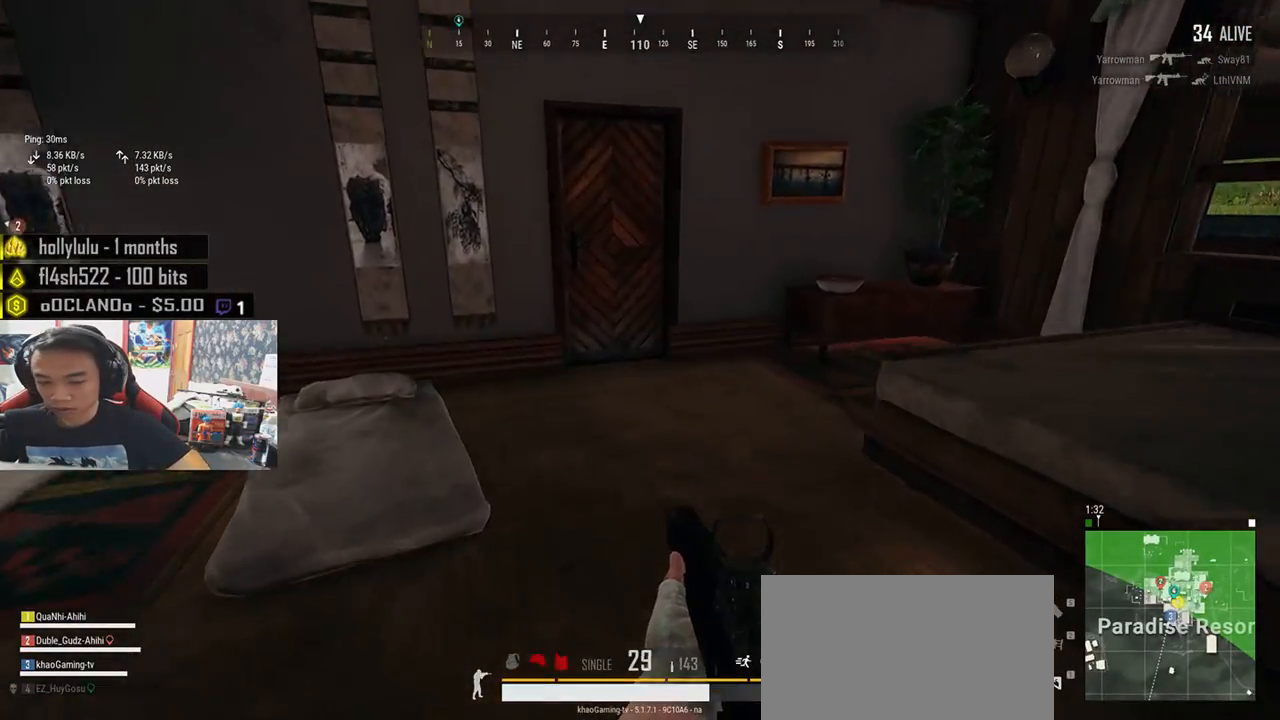
{"keys": ["f", "w"], "mouse": [], "events": [[400, "shift", "up"], [500, "f", "down"]]}
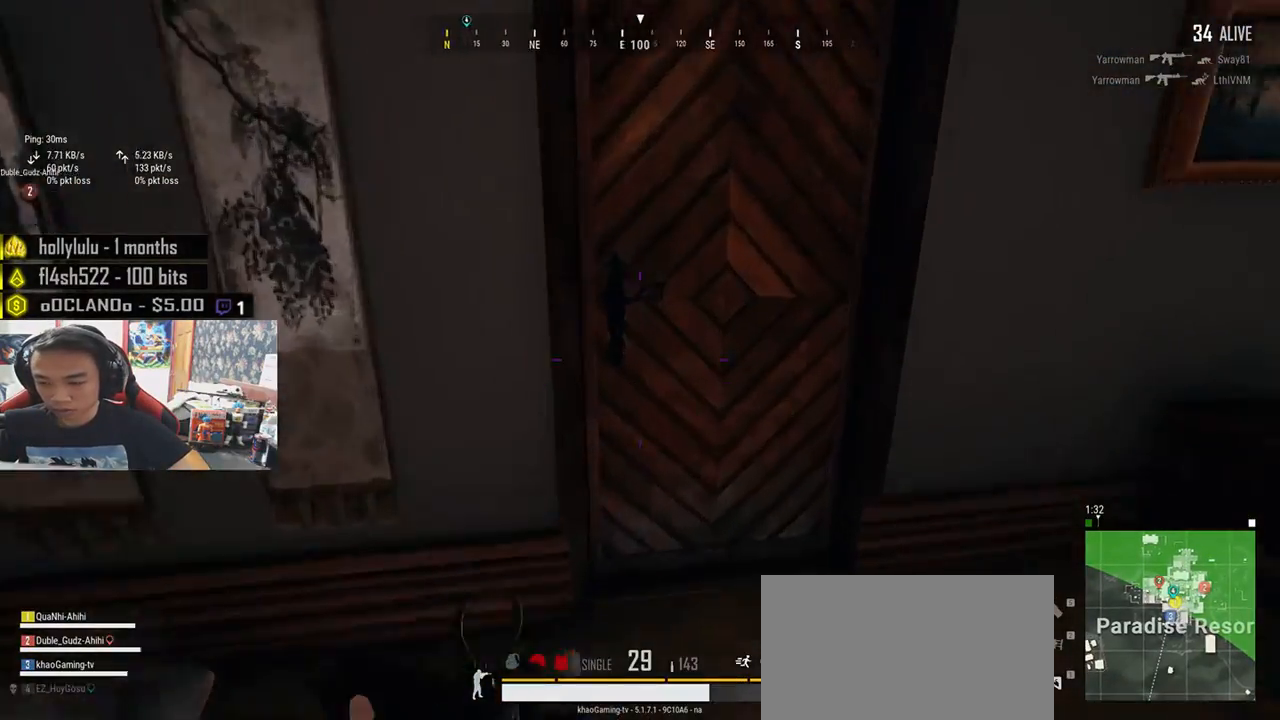
{"keys": ["d"], "mouse": [], "events": [[83, "f", "up"], [83, "w", "up"], [133, "f", "down"], [250, "f", "up"], [250, "s", "down"], [350, "d", "down"], [416, "s", "up"]]}
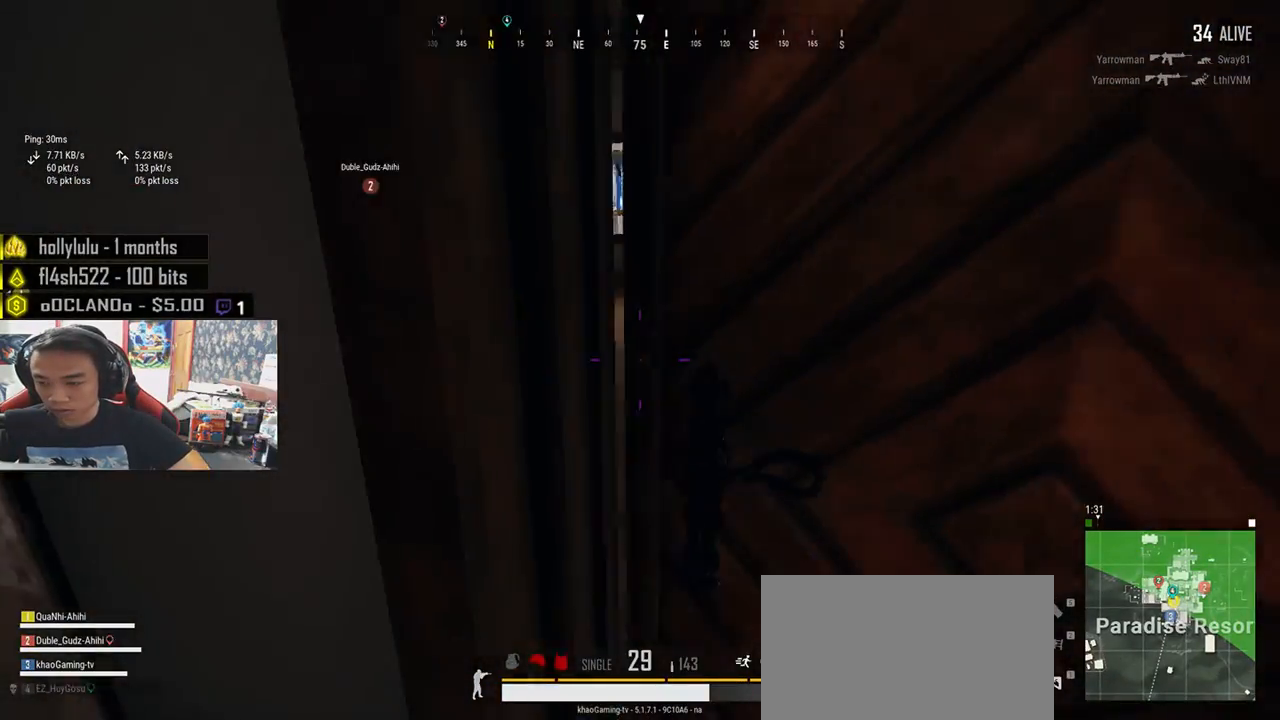
{"keys": ["w"], "mouse": [], "events": [[16, "w", "down"], [83, "d", "up"], [116, "d", "down"], [283, "d", "up"]]}
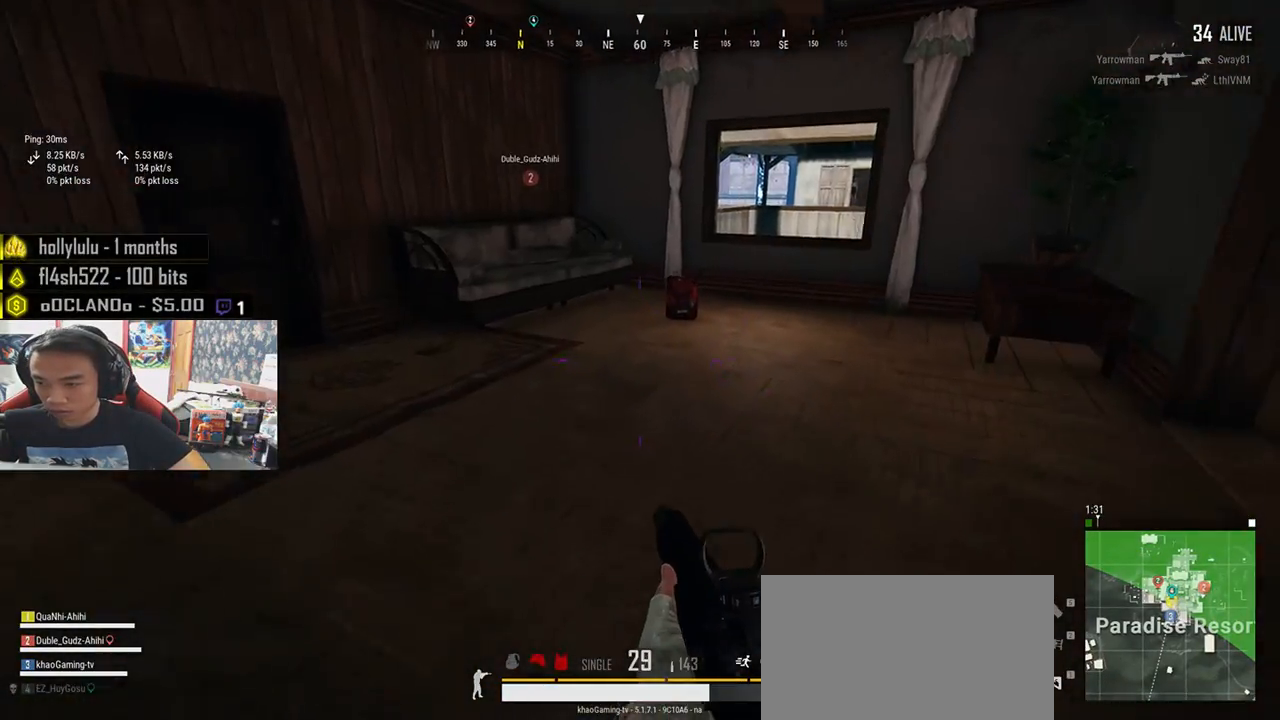
{"keys": ["a", "w"], "mouse": [], "events": [[66, "a", "down"], [150, "w", "up"], [316, "w", "down"]]}
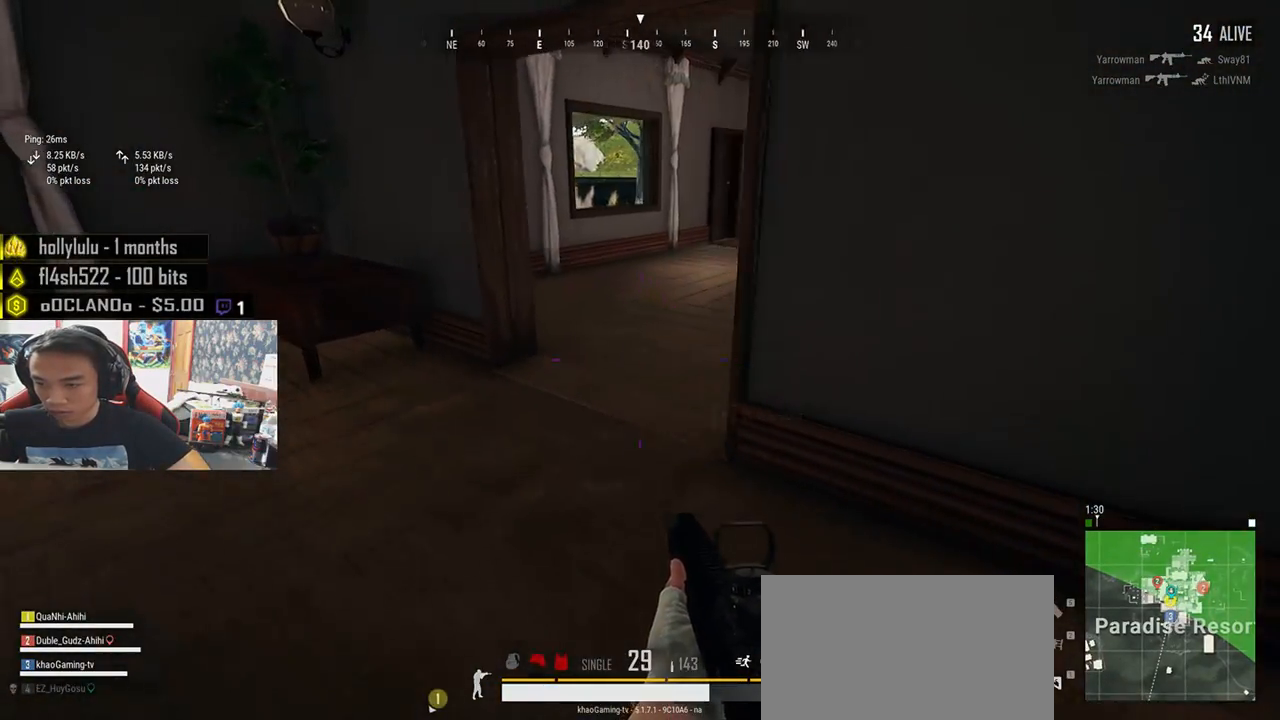
{"keys": ["shift", "w"], "mouse": [], "events": [[50, "a", "up"], [316, "shift", "down"]]}
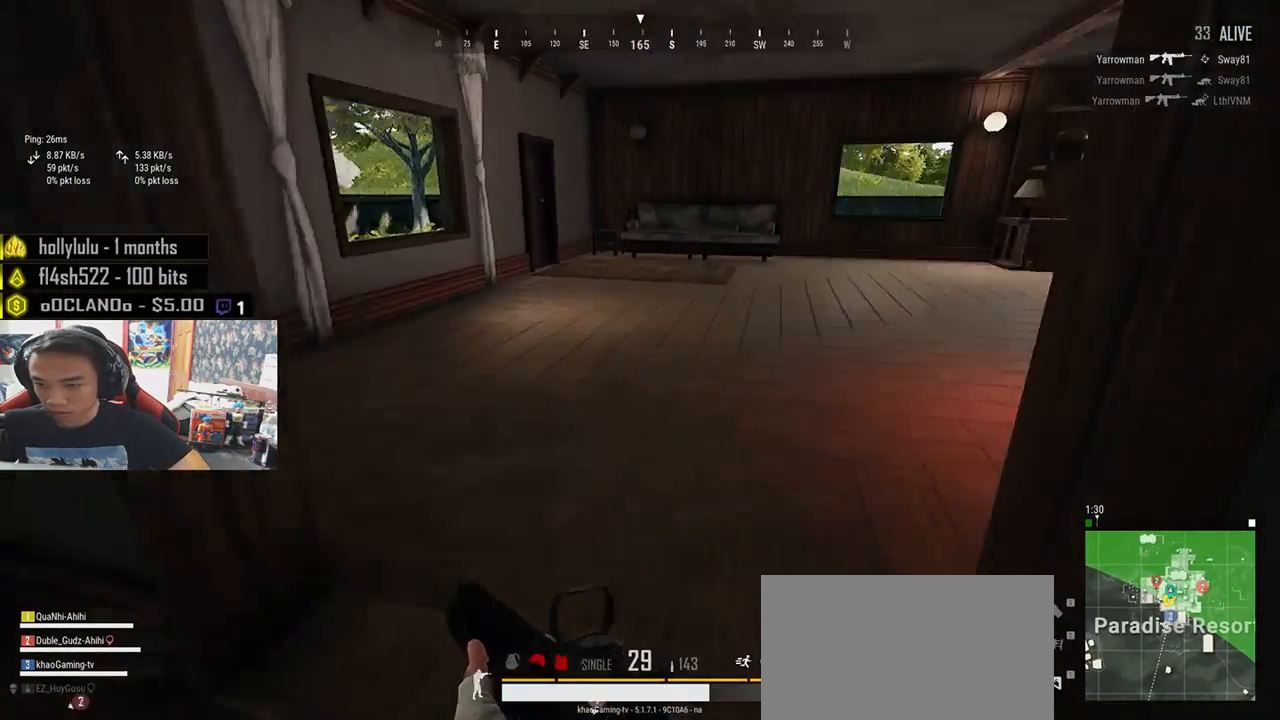
{"keys": ["shift", "w"], "mouse": [], "events": []}
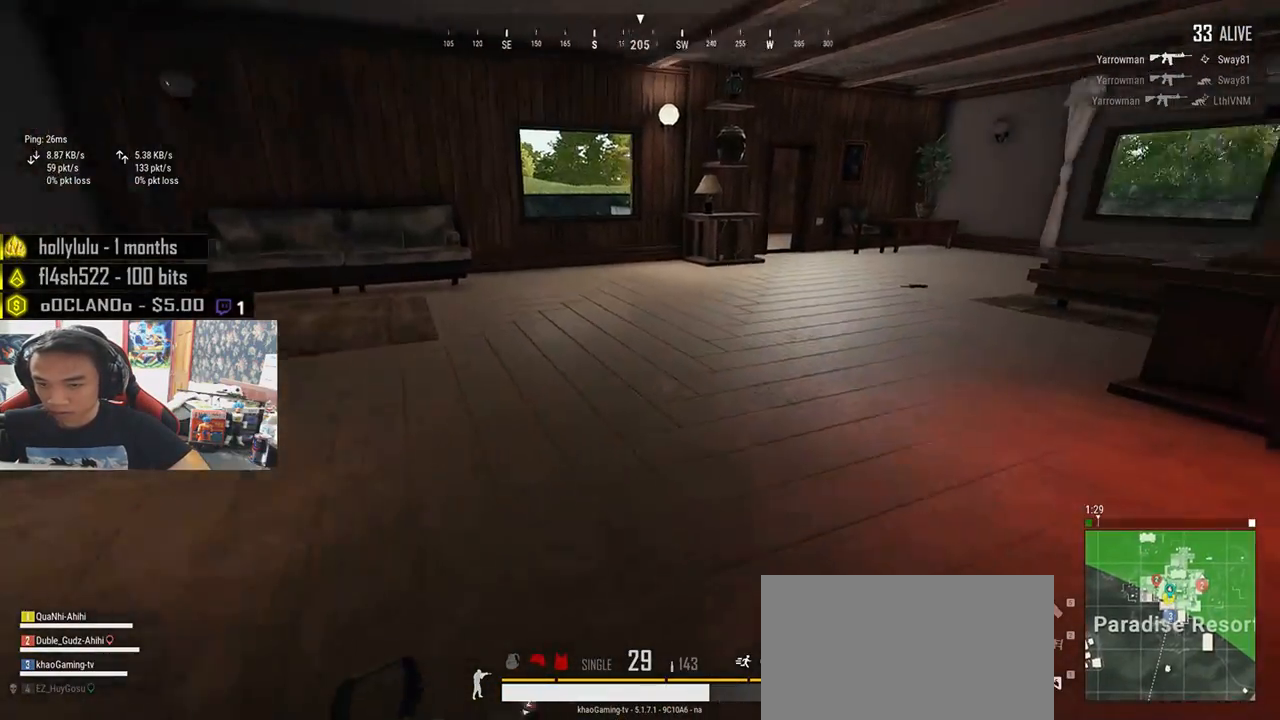
{"keys": ["d", "shift", "w"], "mouse": [], "events": [[200, "d", "down"]]}
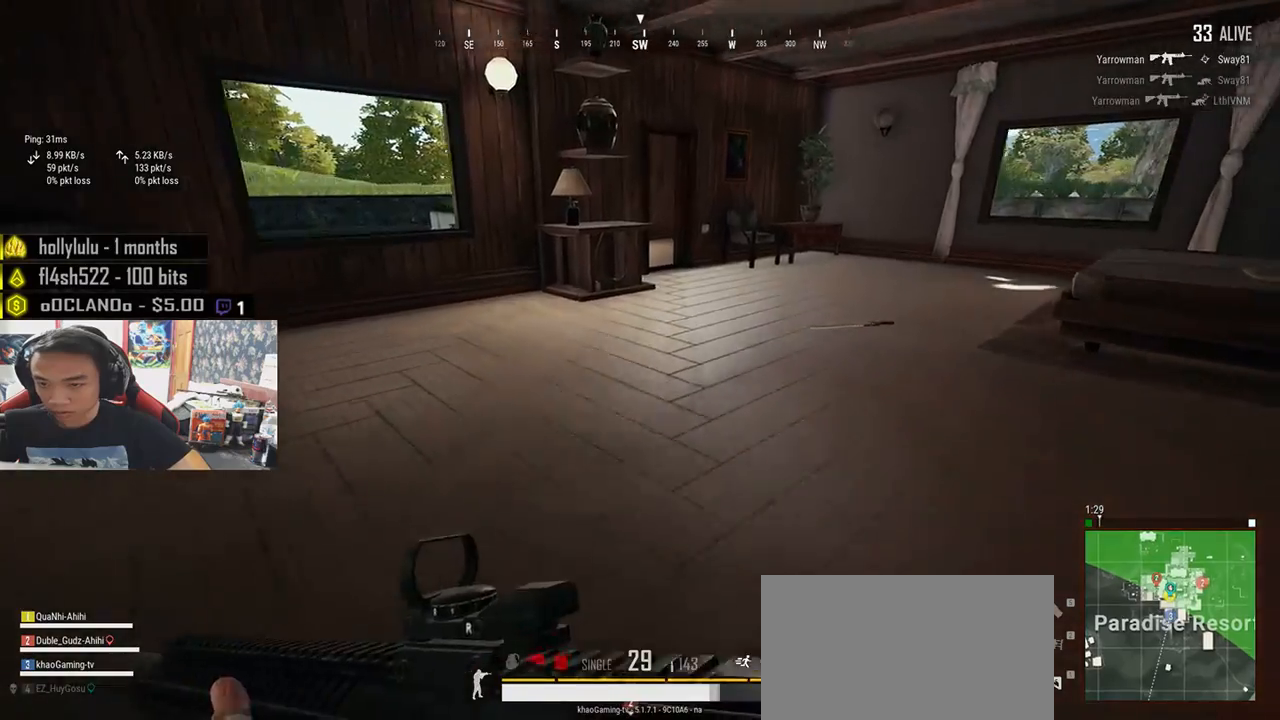
{"keys": ["d", "shift", "w"], "mouse": [], "events": []}
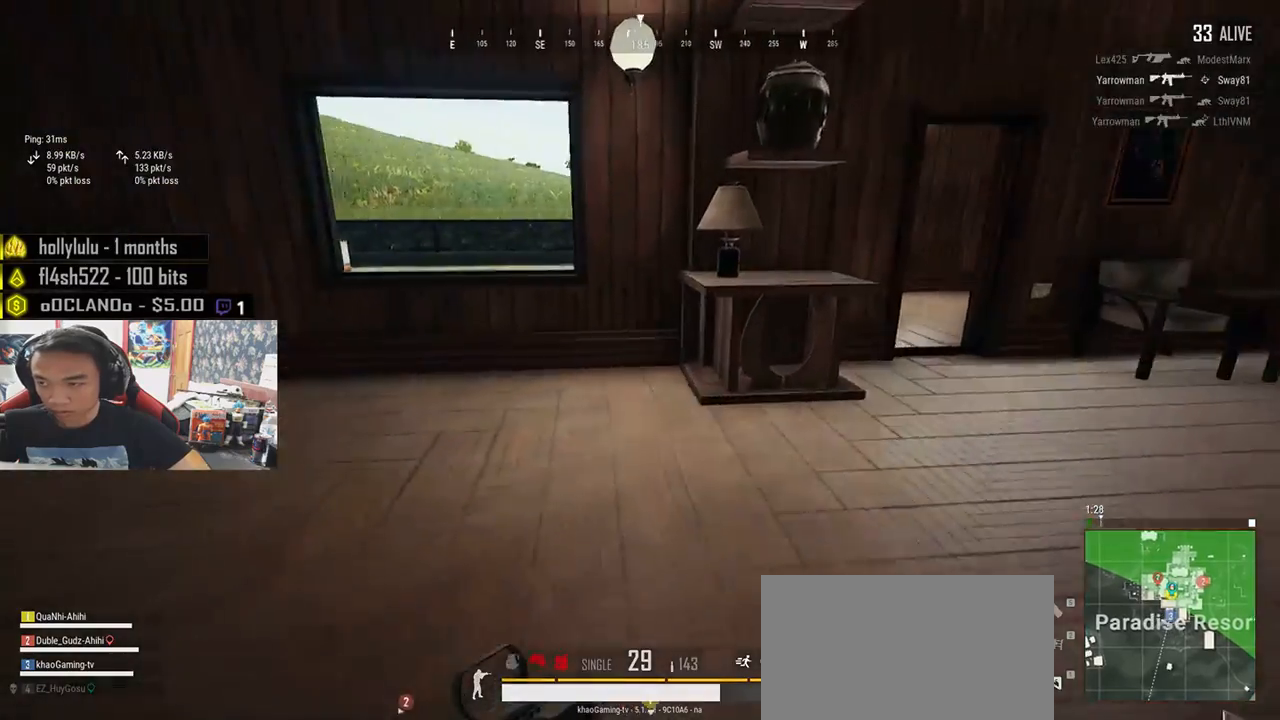
{"keys": ["d", "shift", "w"], "mouse": [], "events": []}